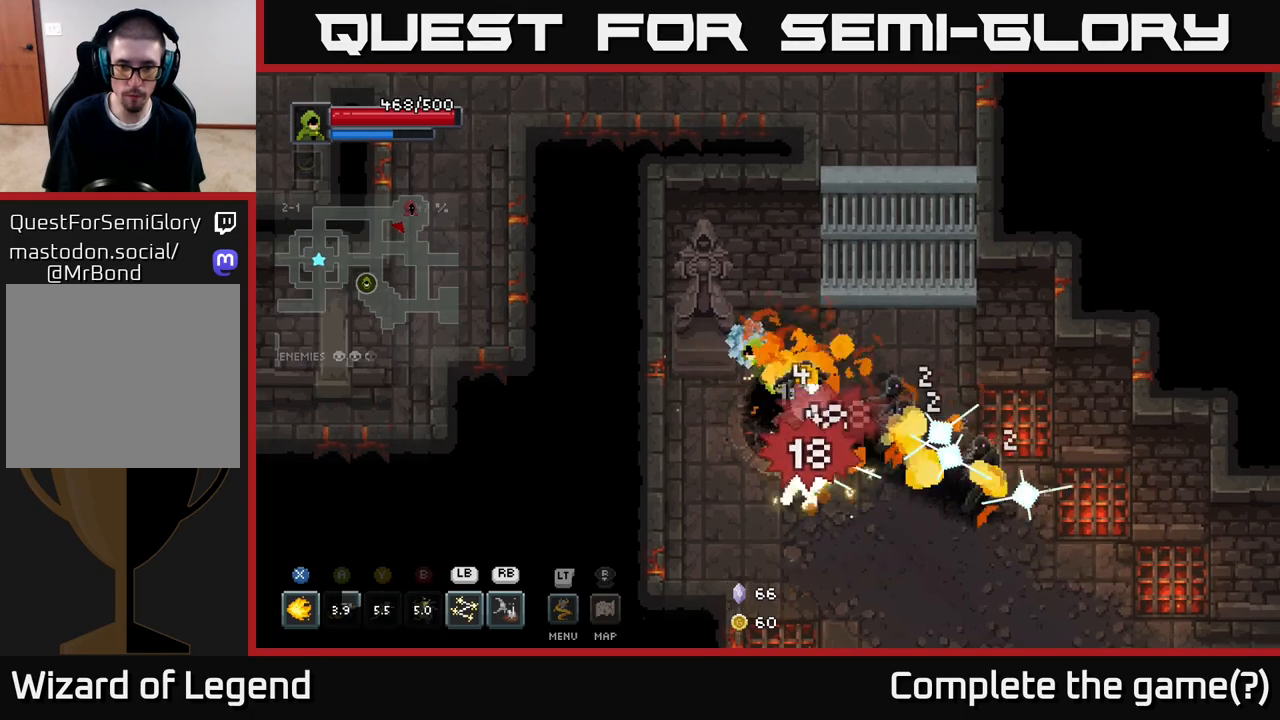
Gameplay with a controller (Xbox layout); each line is a JSON object with the inputs held at the frame after it. "events" lists button and stick changes between this image and that frame as [ms after this image, input, new state], when the widget could be followed in between.
{"buttons": [], "left_stick": "down-right", "right_stick": "center", "events": [[67, "Y", "up"]]}
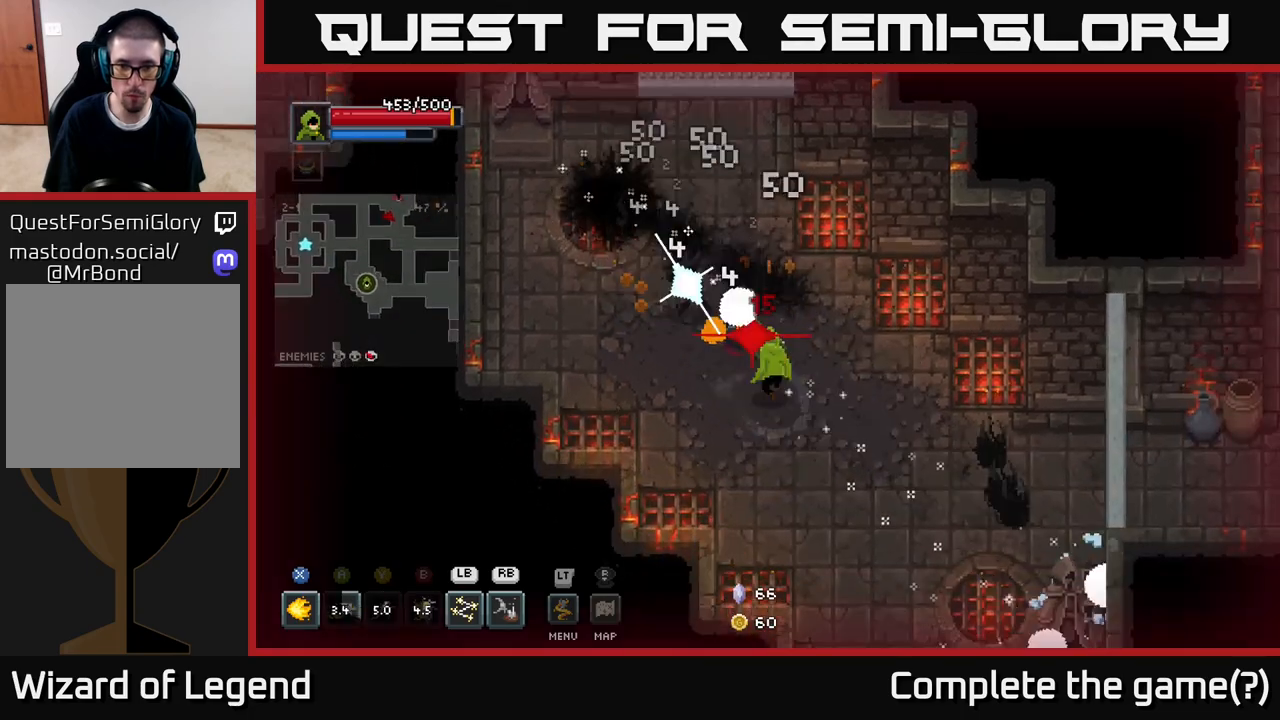
{"buttons": ["X"], "left_stick": "down-right", "right_stick": "center", "events": [[200, "X", "down"]]}
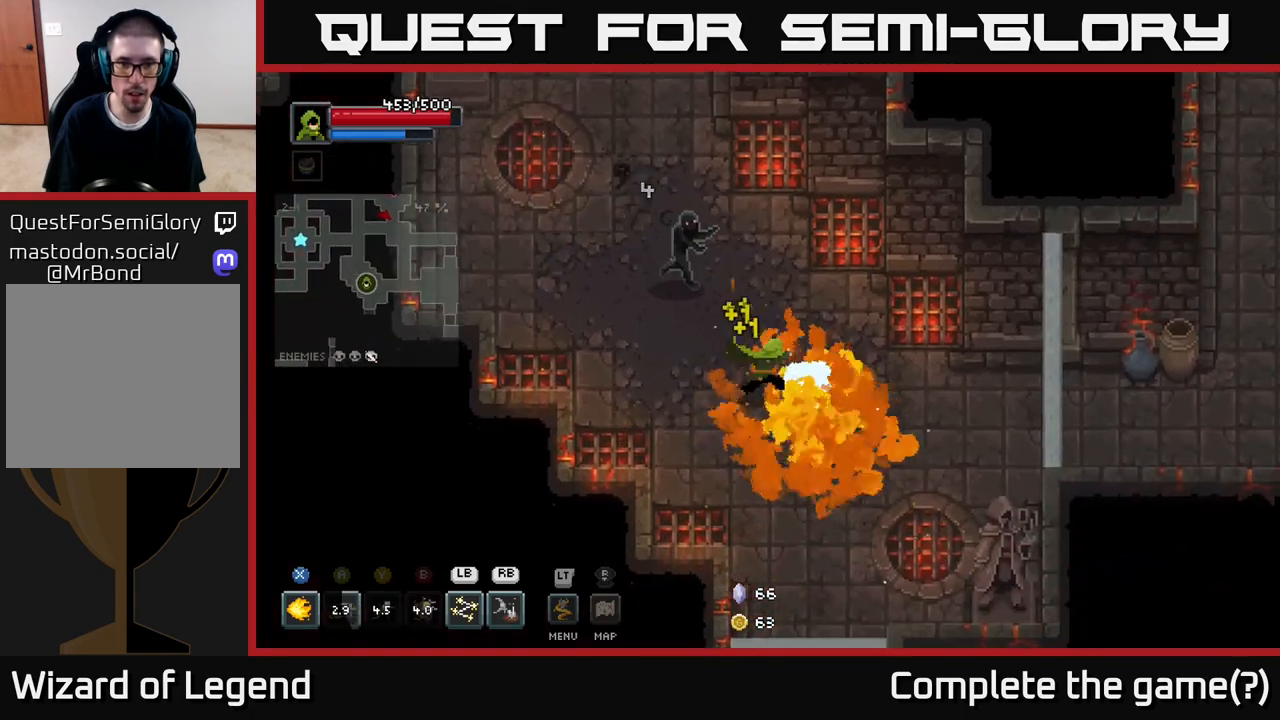
{"buttons": [], "left_stick": "up-left", "right_stick": "center", "events": [[50, "X", "up"], [50, "left_stick", "up-right"], [150, "X", "down"], [167, "left_stick", "up-left"], [450, "X", "up"]]}
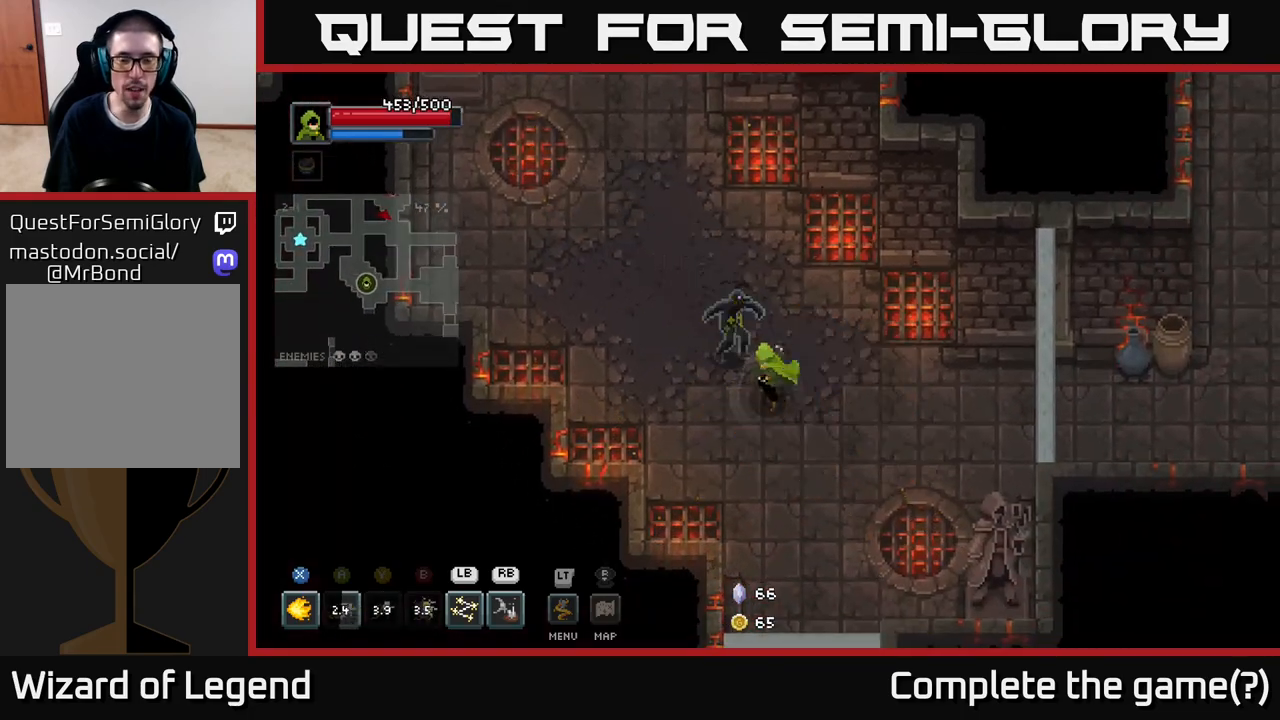
{"buttons": ["X"], "left_stick": "up-left", "right_stick": "center", "events": [[17, "X", "down"], [167, "A", "down"], [183, "X", "up"], [283, "X", "down"], [317, "A", "up"], [383, "X", "up"], [483, "X", "down"]]}
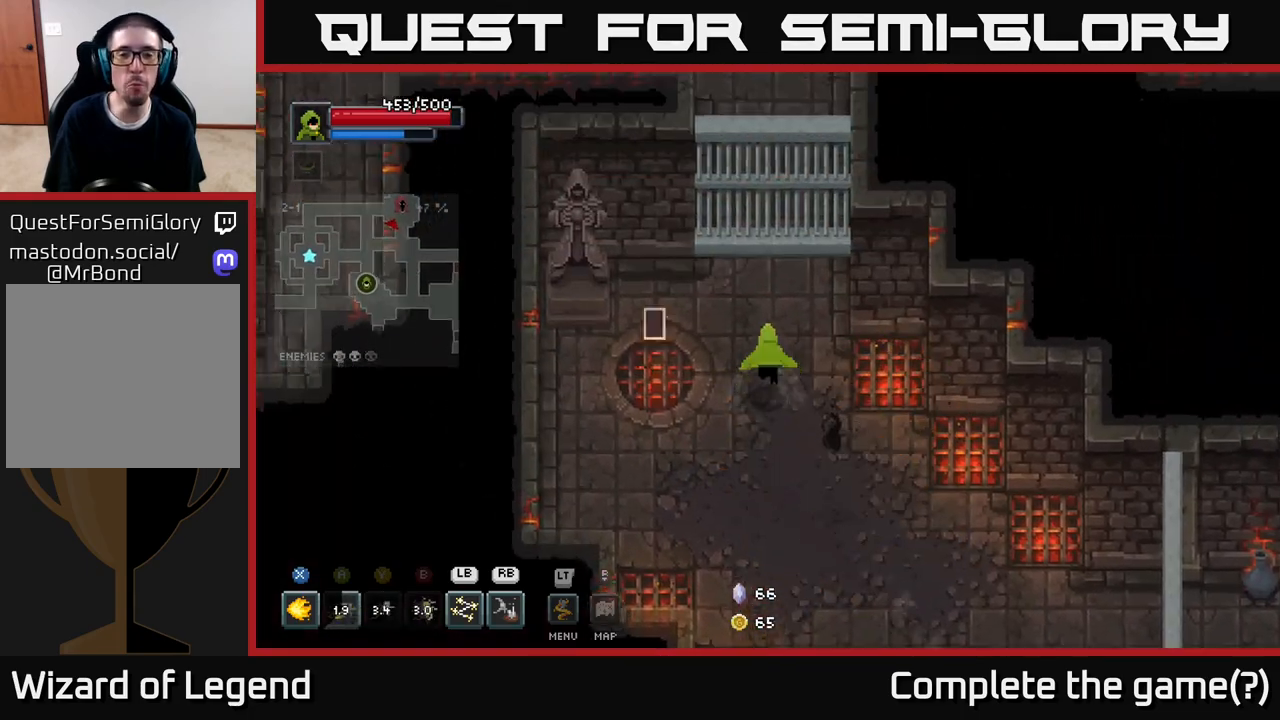
{"buttons": [], "left_stick": "down-right", "right_stick": "center", "events": [[67, "left_stick", "center"], [83, "X", "up"], [117, "left_stick", "down"], [267, "left_stick", "down-right"]]}
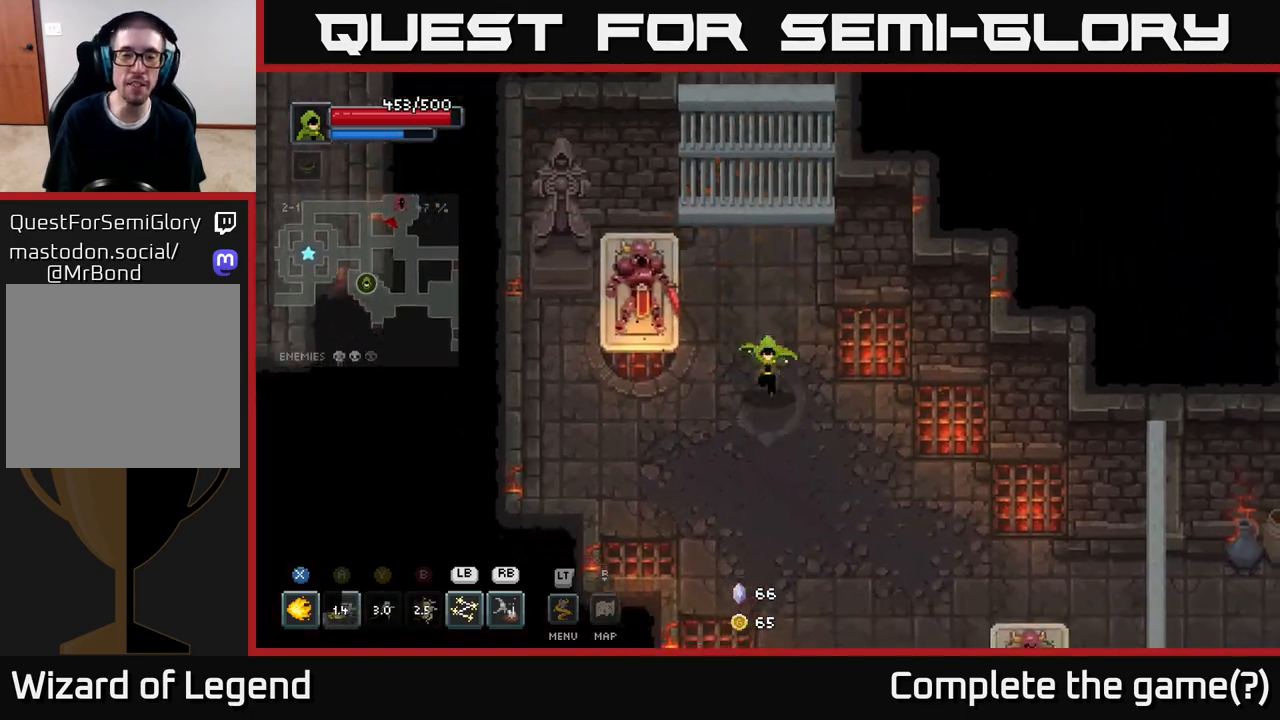
{"buttons": ["X"], "left_stick": "up-left", "right_stick": "center", "events": [[33, "left_stick", "down-left"], [100, "left_stick", "up-left"], [117, "X", "down"]]}
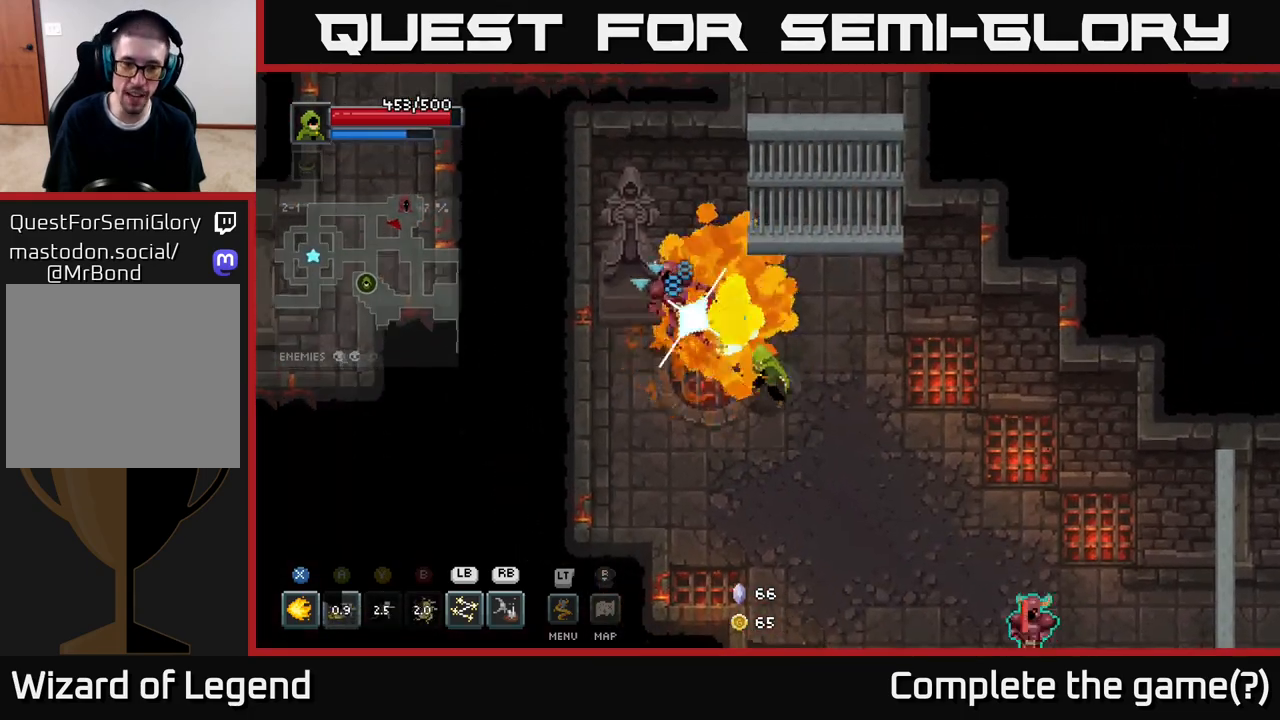
{"buttons": ["X"], "left_stick": "center", "right_stick": "center", "events": [[17, "left_stick", "center"]]}
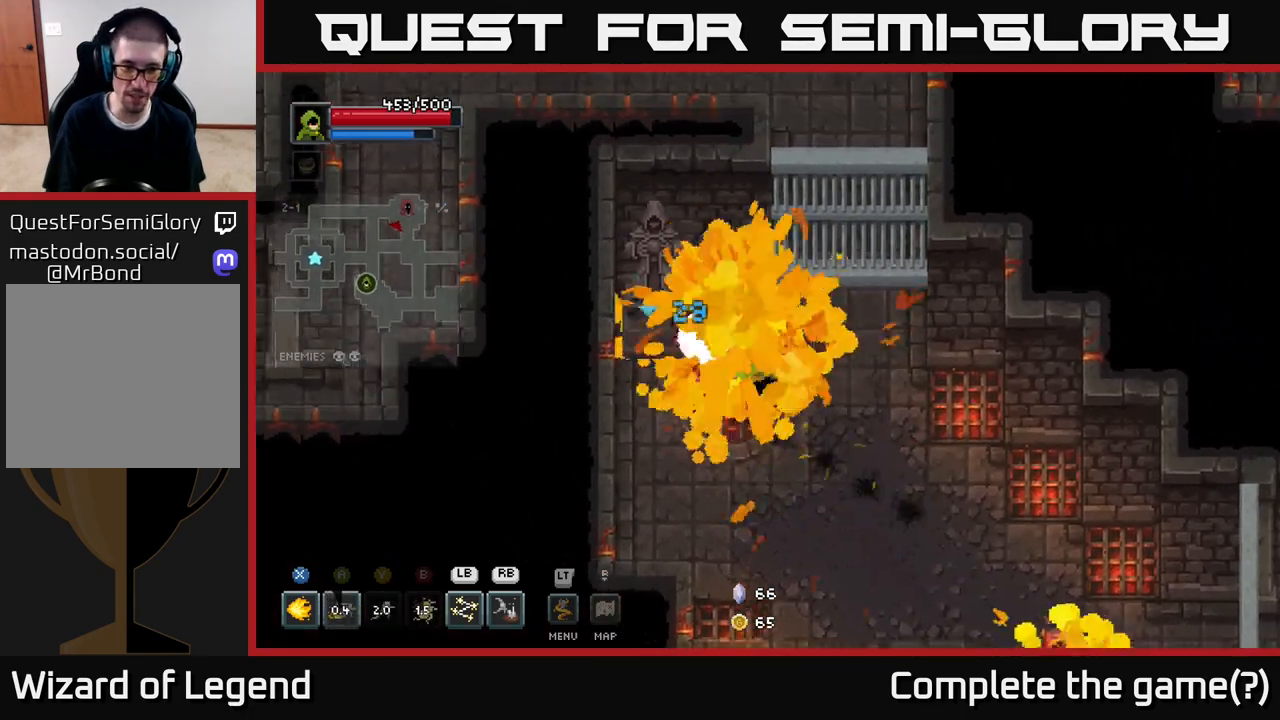
{"buttons": [], "left_stick": "down", "right_stick": "center", "events": [[50, "left_stick", "left"], [83, "X", "up"], [100, "left_stick", "down"], [333, "left_stick", "down-left"], [433, "left_stick", "down"]]}
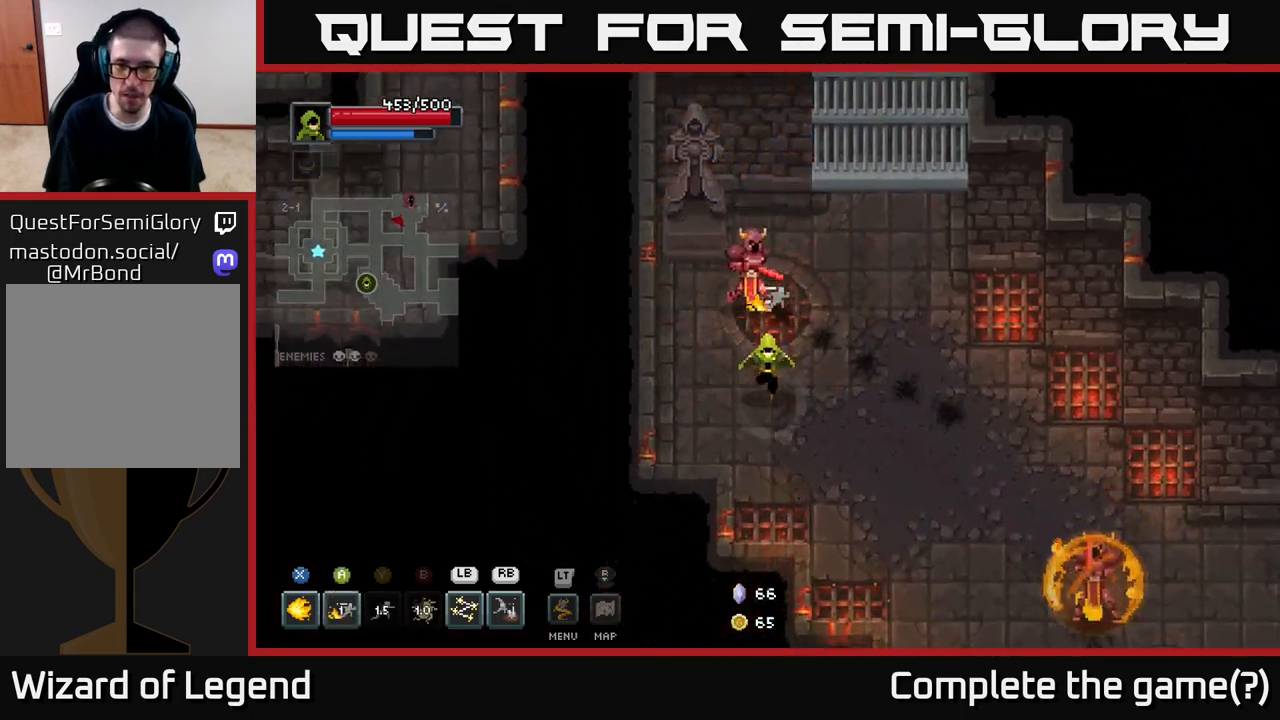
{"buttons": ["L1"], "left_stick": "down-right", "right_stick": "center", "events": [[17, "left_stick", "down-right"], [400, "L1", "down"]]}
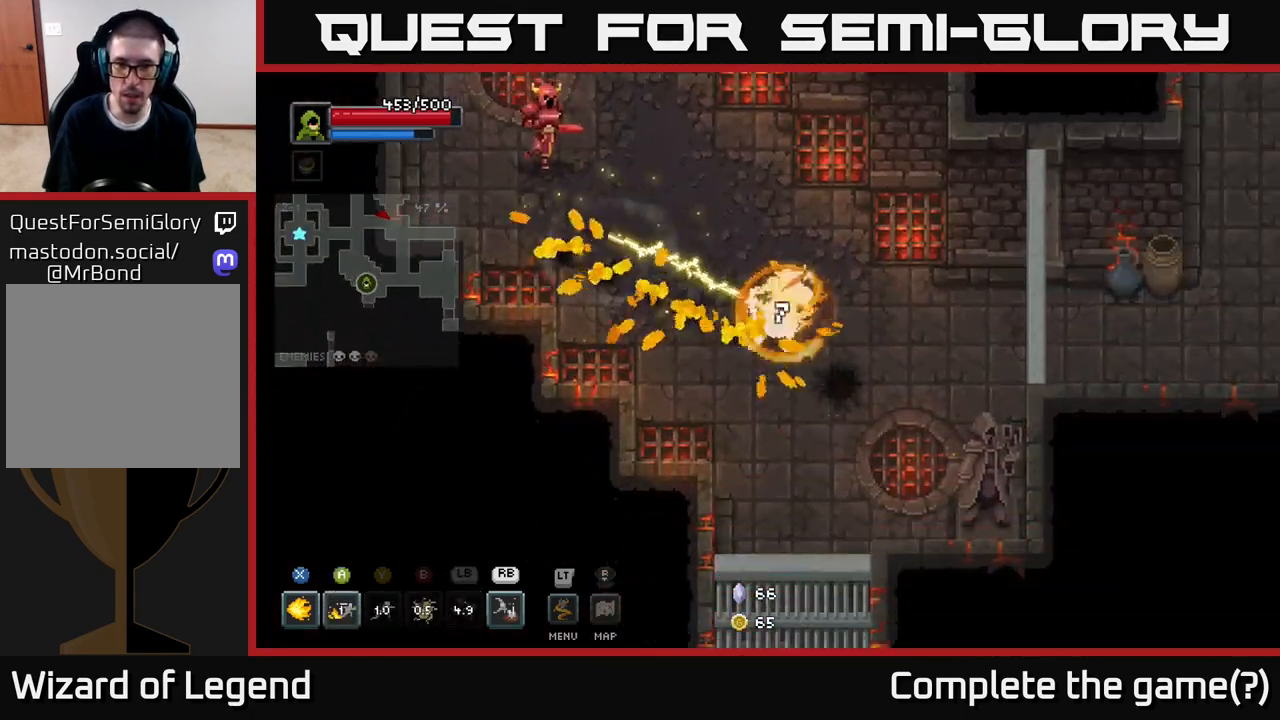
{"buttons": [], "left_stick": "down-right", "right_stick": "center", "events": [[33, "L1", "up"]]}
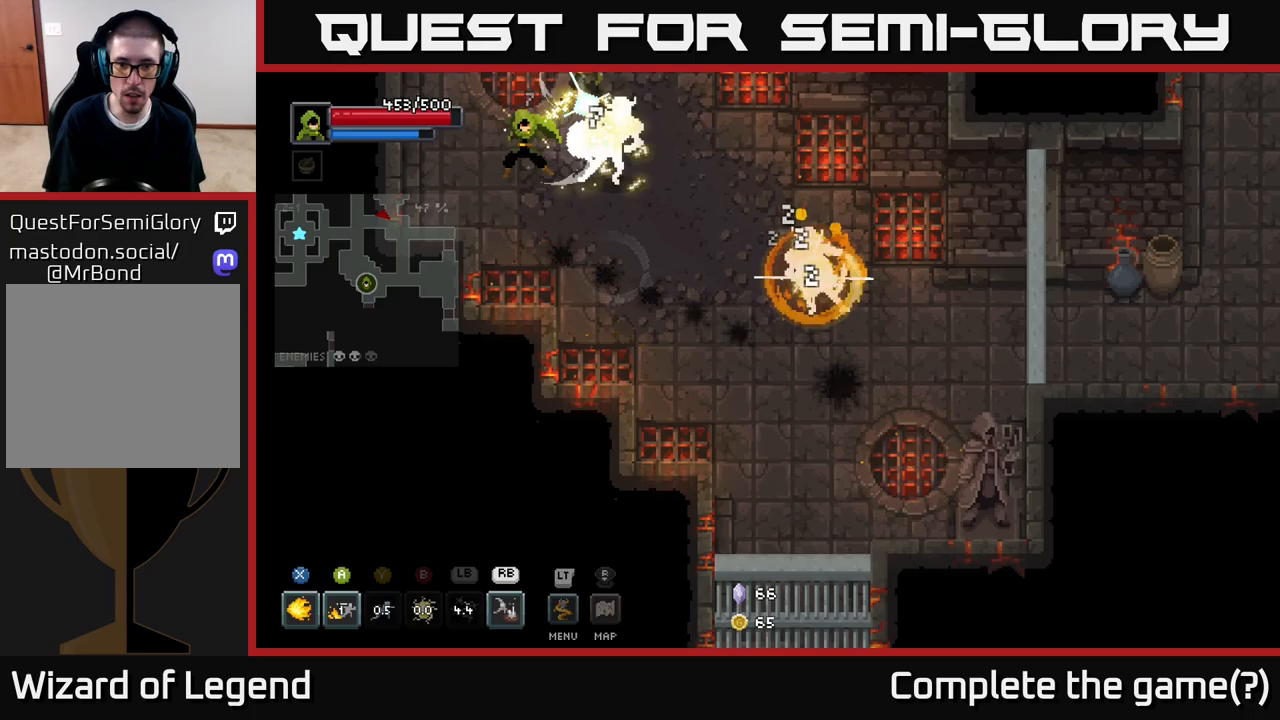
{"buttons": [], "left_stick": "down-right", "right_stick": "center", "events": [[33, "left_stick", "right"], [167, "left_stick", "center"], [383, "left_stick", "down-right"]]}
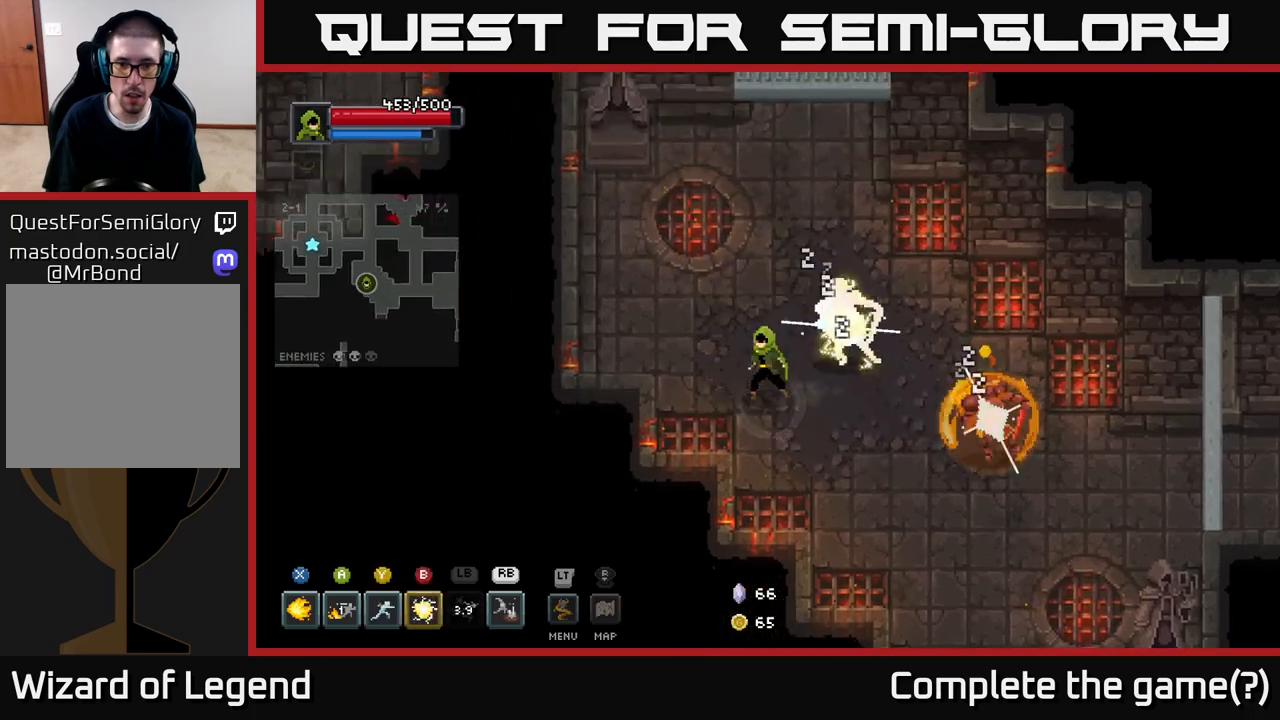
{"buttons": [], "left_stick": "up", "right_stick": "center", "events": [[17, "left_stick", "down"], [200, "left_stick", "left"], [300, "A", "down"], [300, "left_stick", "up-left"], [450, "A", "up"], [467, "left_stick", "up"]]}
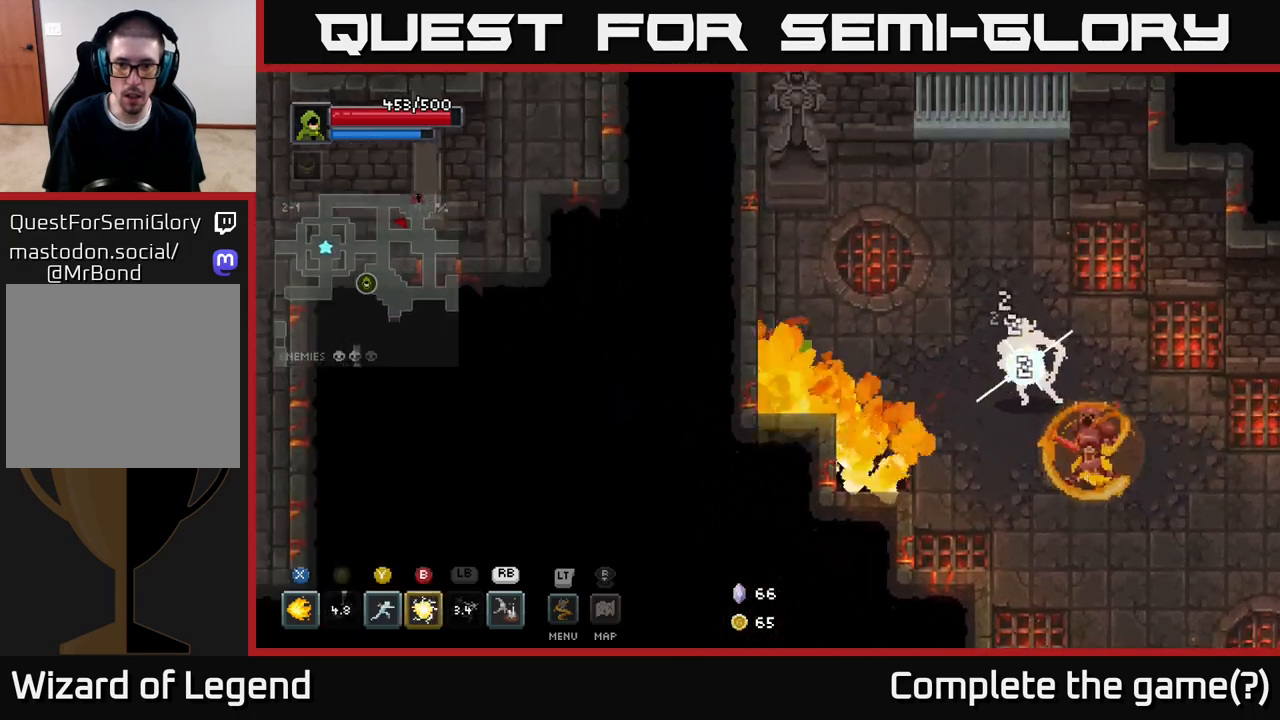
{"buttons": [], "left_stick": "right", "right_stick": "center", "events": [[133, "left_stick", "right"], [283, "R1", "down"], [367, "R1", "up"]]}
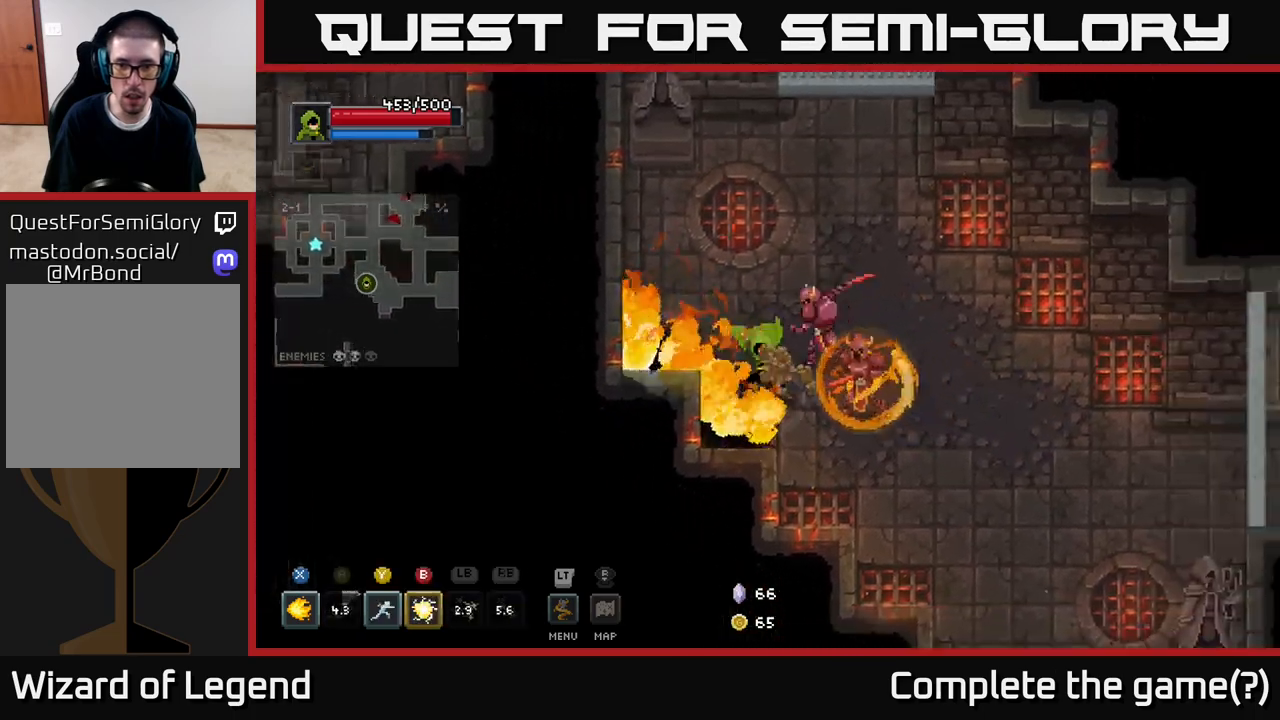
{"buttons": ["X"], "left_stick": "right", "right_stick": "center", "events": [[33, "left_stick", "center"], [417, "left_stick", "up-right"], [433, "X", "down"], [500, "left_stick", "right"]]}
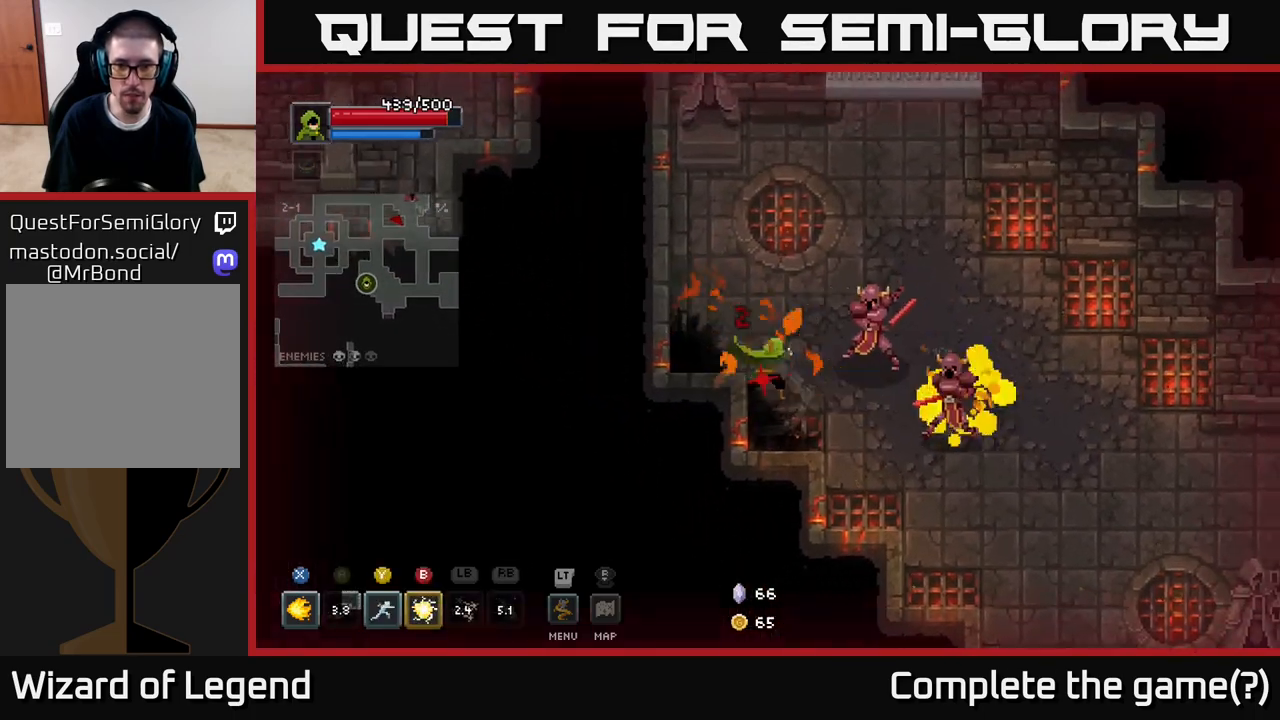
{"buttons": ["X"], "left_stick": "right", "right_stick": "center", "events": []}
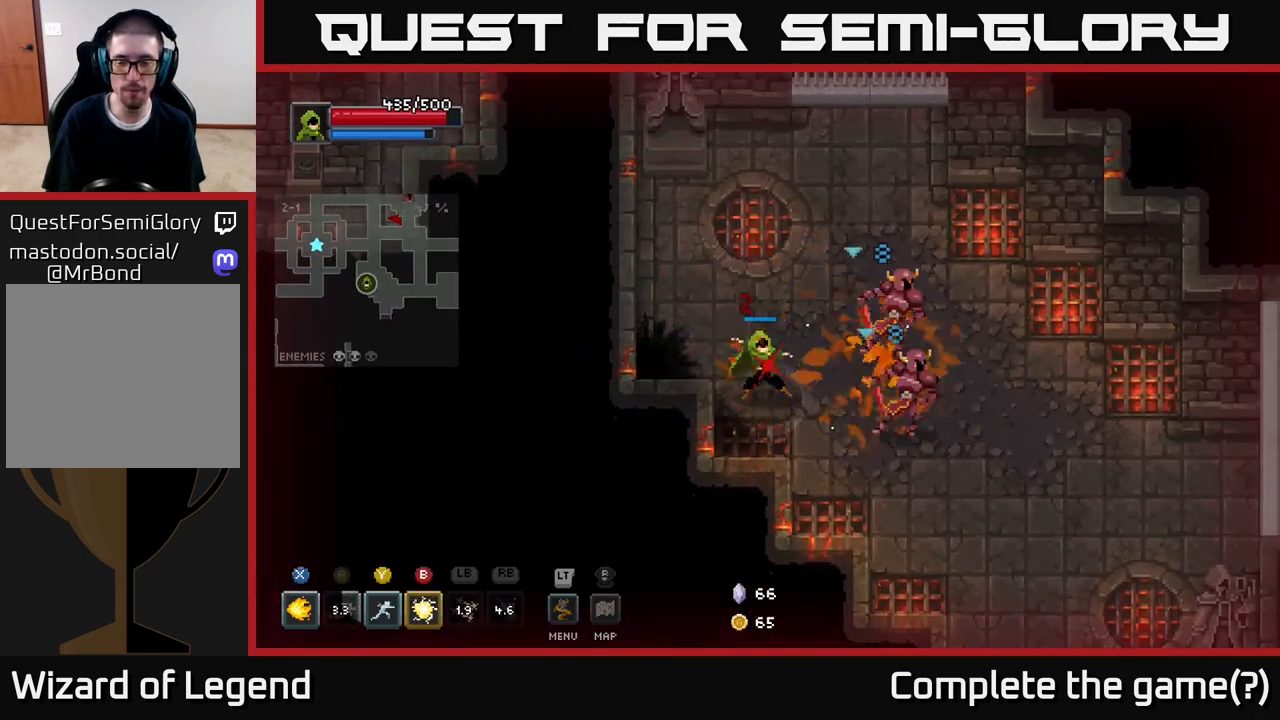
{"buttons": [], "left_stick": "right", "right_stick": "center", "events": [[317, "X", "up"], [367, "left_stick", "center"], [483, "left_stick", "right"]]}
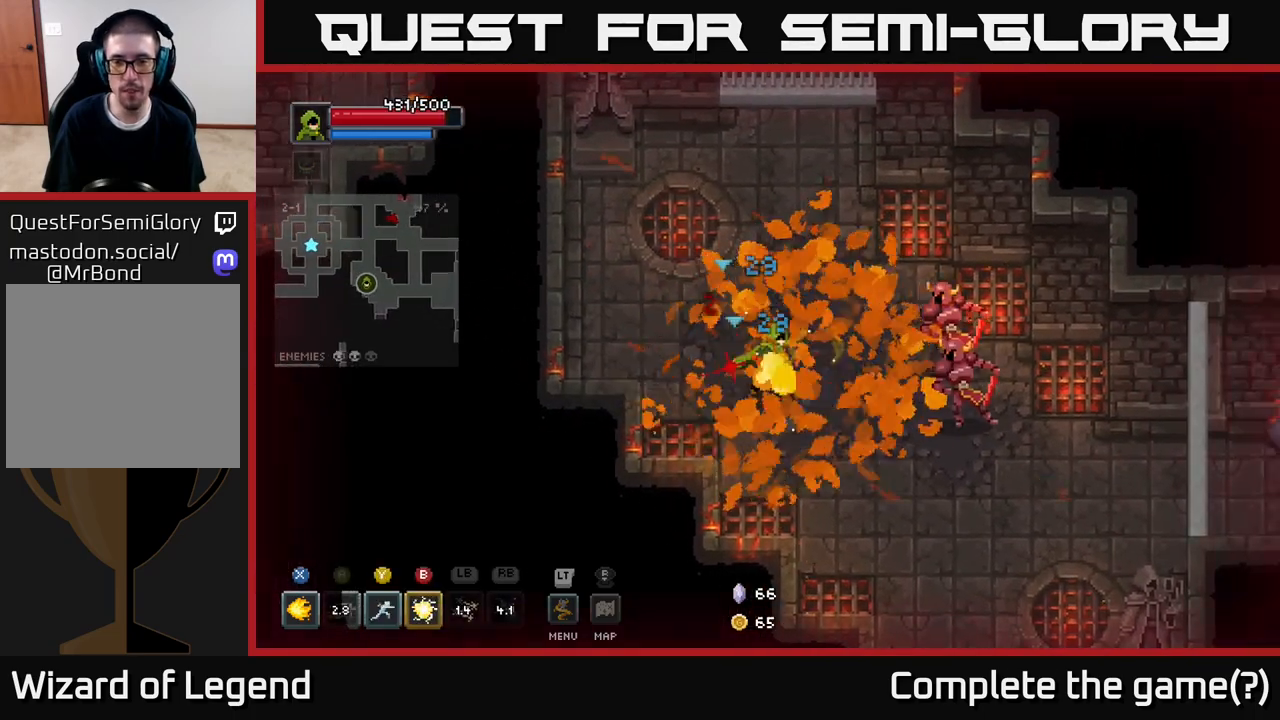
{"buttons": ["X"], "left_stick": "center", "right_stick": "center", "events": [[133, "X", "down"], [367, "left_stick", "center"]]}
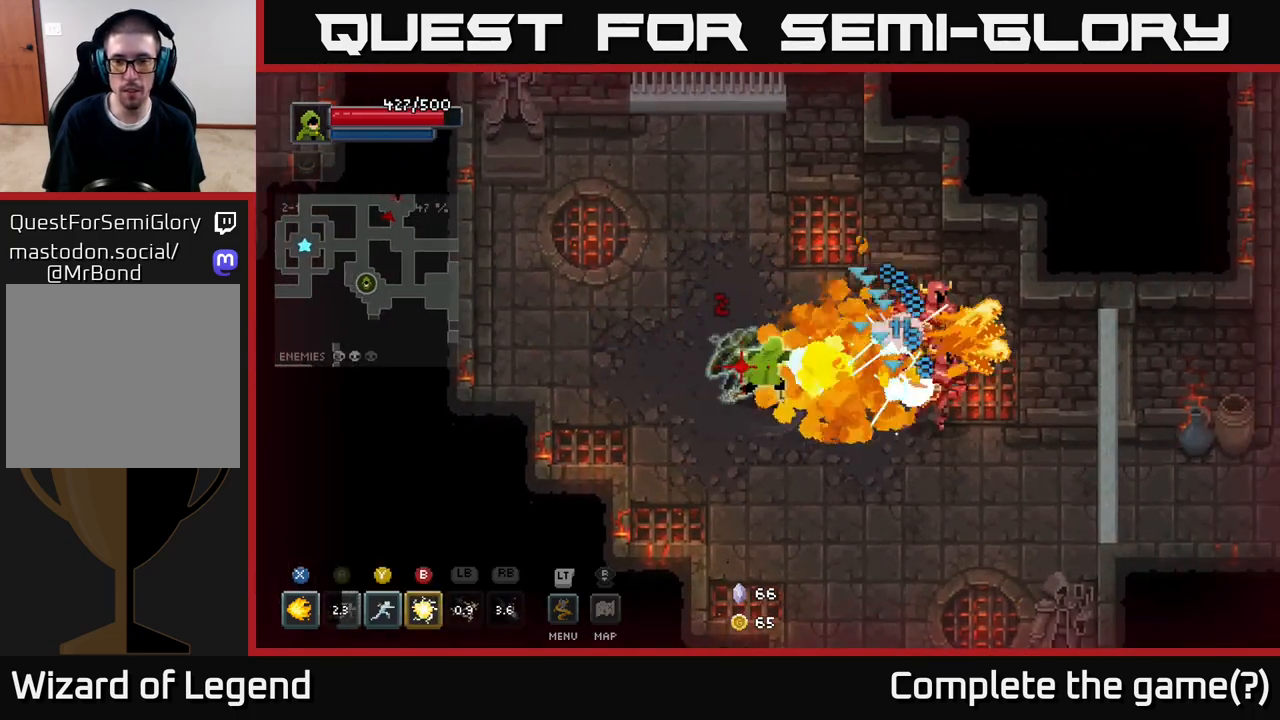
{"buttons": [], "left_stick": "right", "right_stick": "center", "events": [[300, "left_stick", "right"], [483, "X", "up"]]}
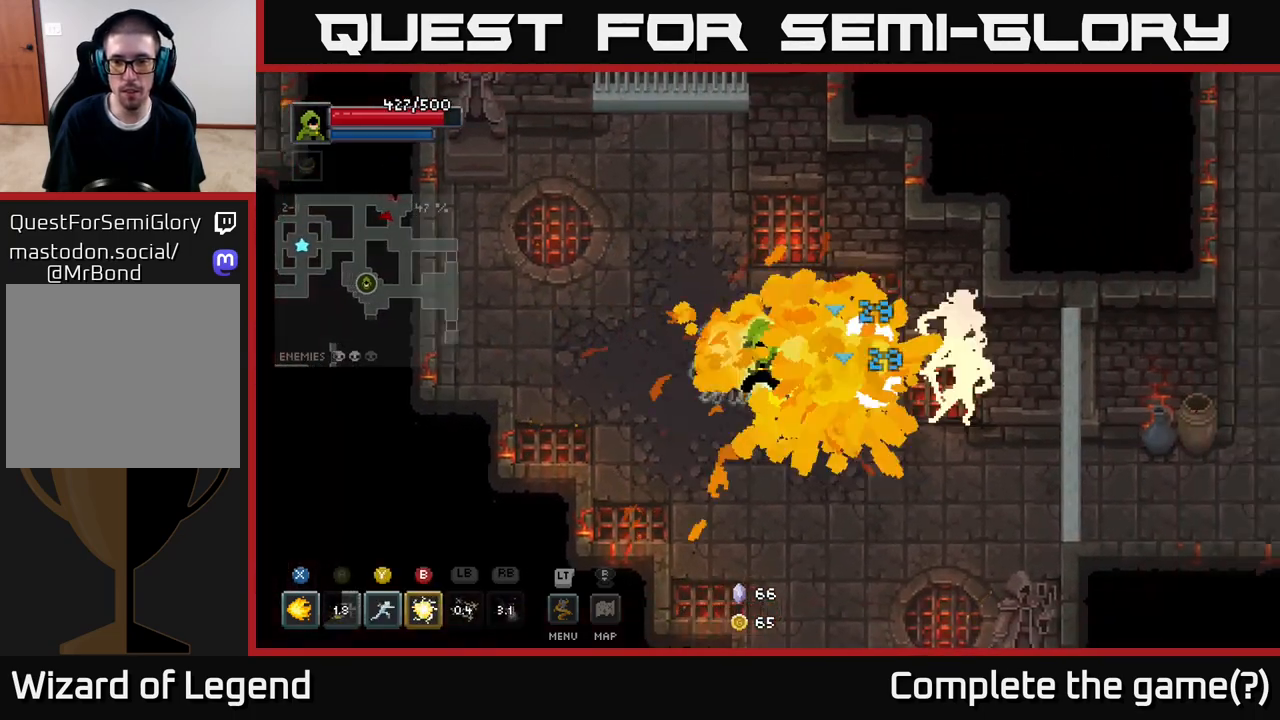
{"buttons": ["X"], "left_stick": "right", "right_stick": "center", "events": [[17, "left_stick", "center"], [300, "left_stick", "down-right"], [383, "X", "down"], [433, "left_stick", "right"]]}
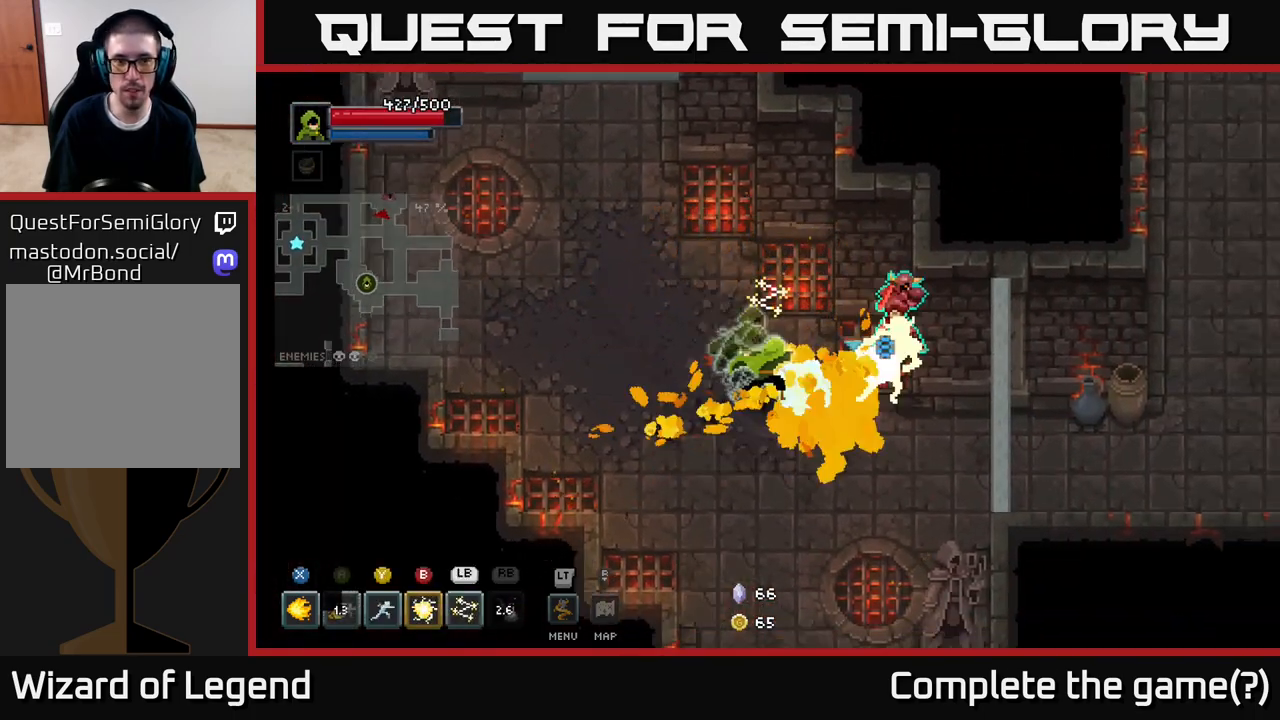
{"buttons": ["X"], "left_stick": "center", "right_stick": "center", "events": [[117, "left_stick", "center"]]}
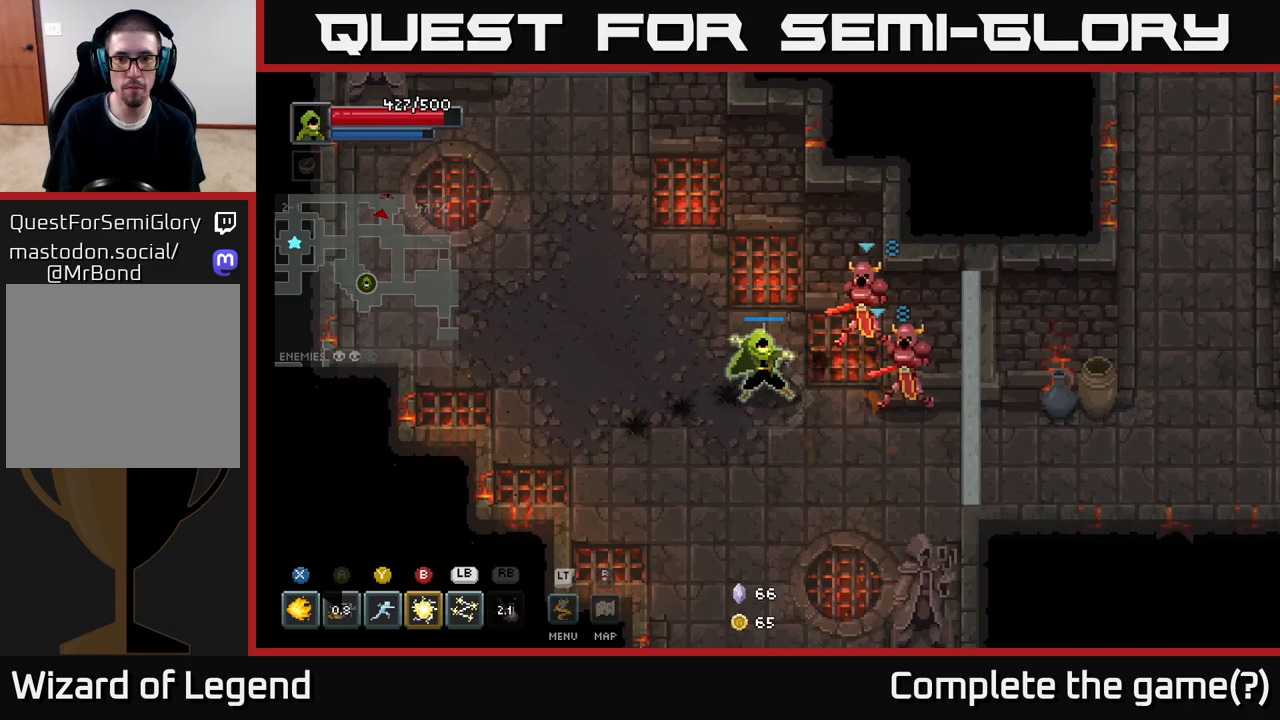
{"buttons": [], "left_stick": "down", "right_stick": "center", "events": [[283, "X", "up"], [283, "left_stick", "down"]]}
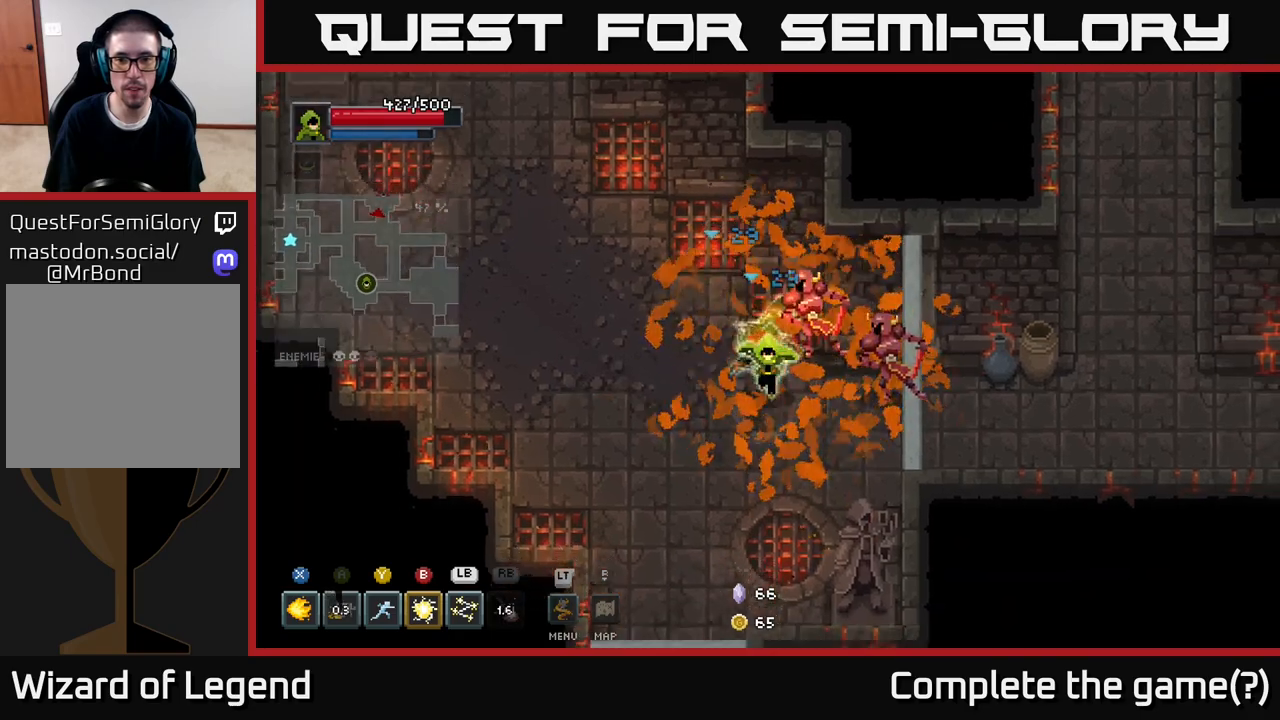
{"buttons": ["X"], "left_stick": "center", "right_stick": "center", "events": [[233, "left_stick", "up-right"], [267, "X", "down"], [433, "left_stick", "center"]]}
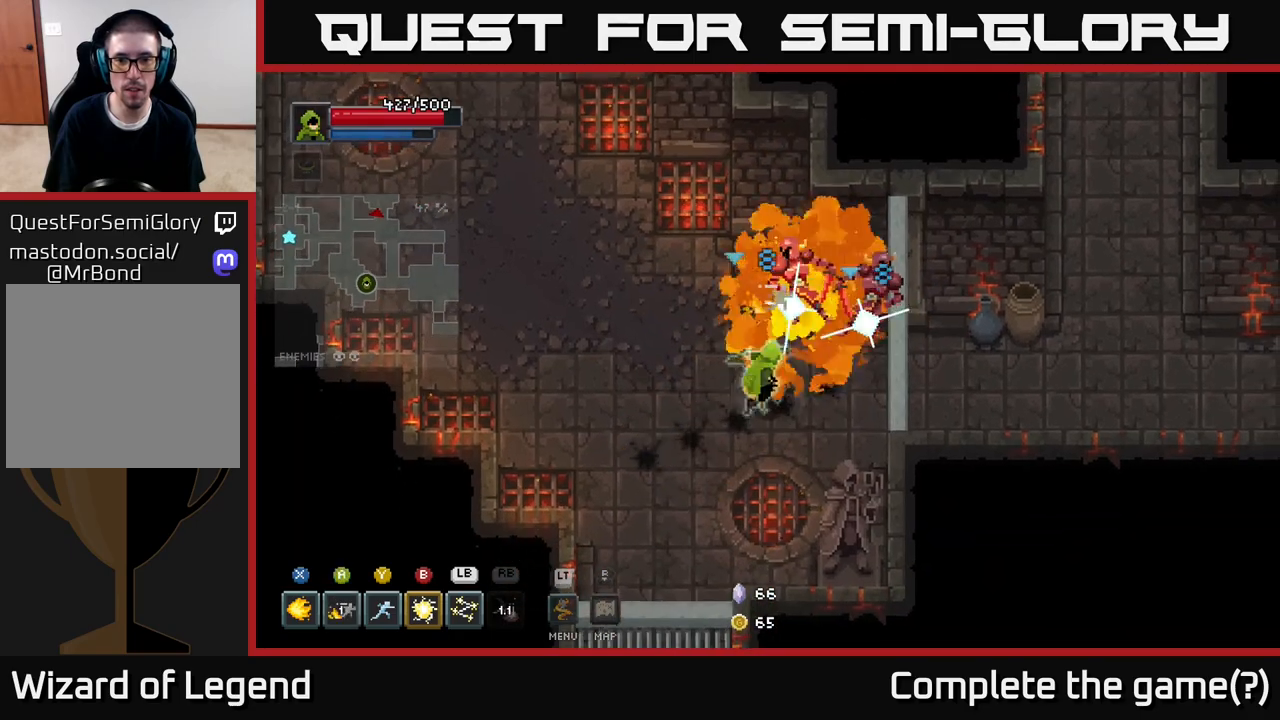
{"buttons": ["X"], "left_stick": "center", "right_stick": "center", "events": []}
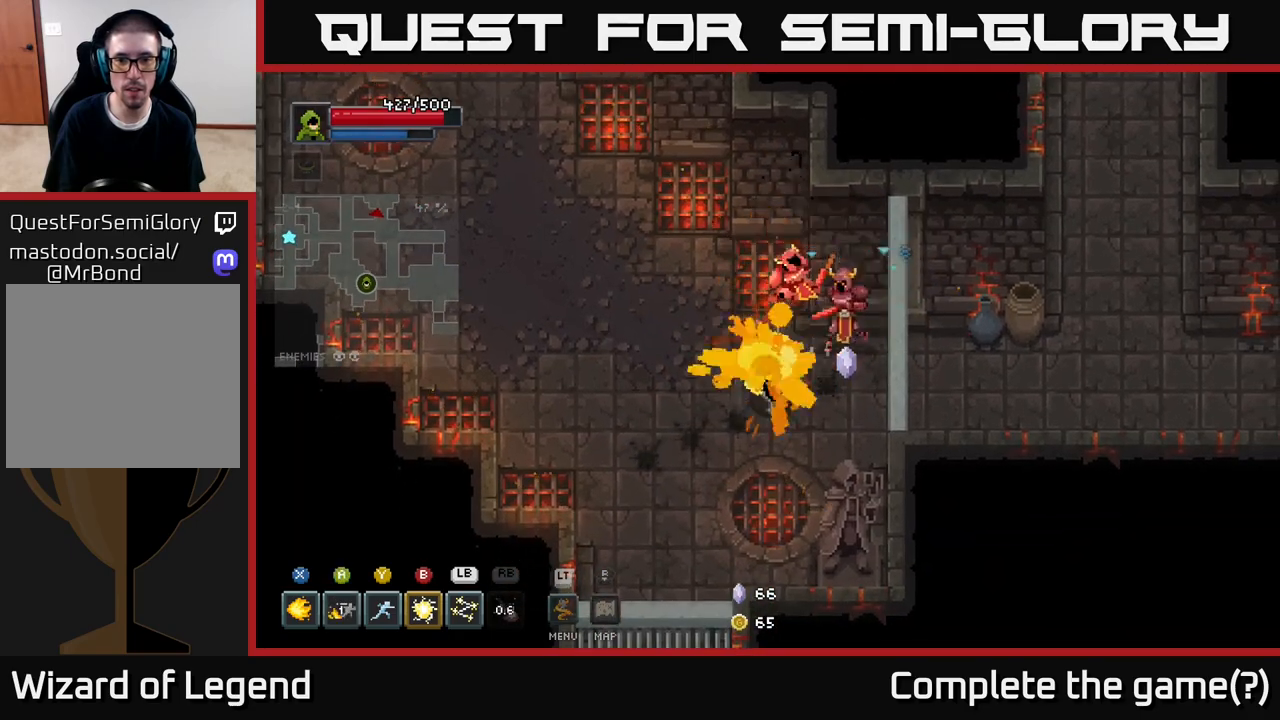
{"buttons": [], "left_stick": "down", "right_stick": "center", "events": [[133, "X", "up"], [167, "left_stick", "down"], [283, "left_stick", "down-right"], [467, "left_stick", "down"]]}
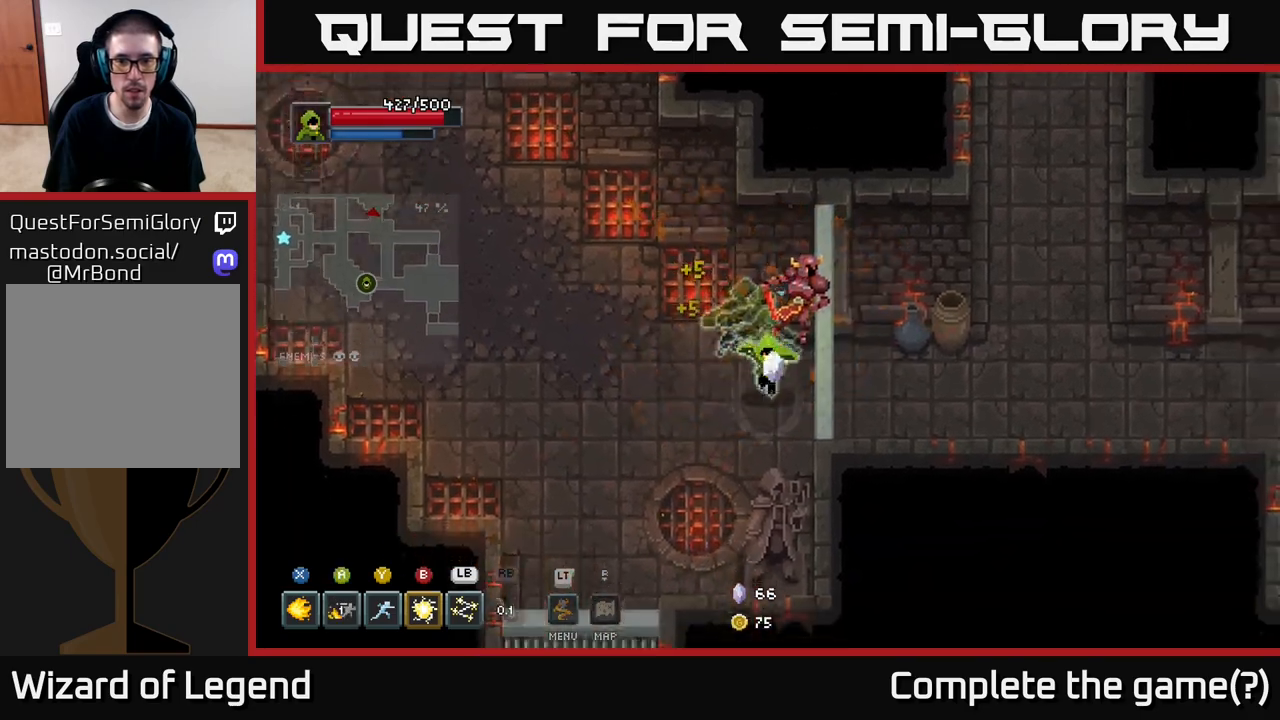
{"buttons": ["X"], "left_stick": "up", "right_stick": "center", "events": [[83, "left_stick", "down-left"], [400, "left_stick", "up"], [450, "X", "down"]]}
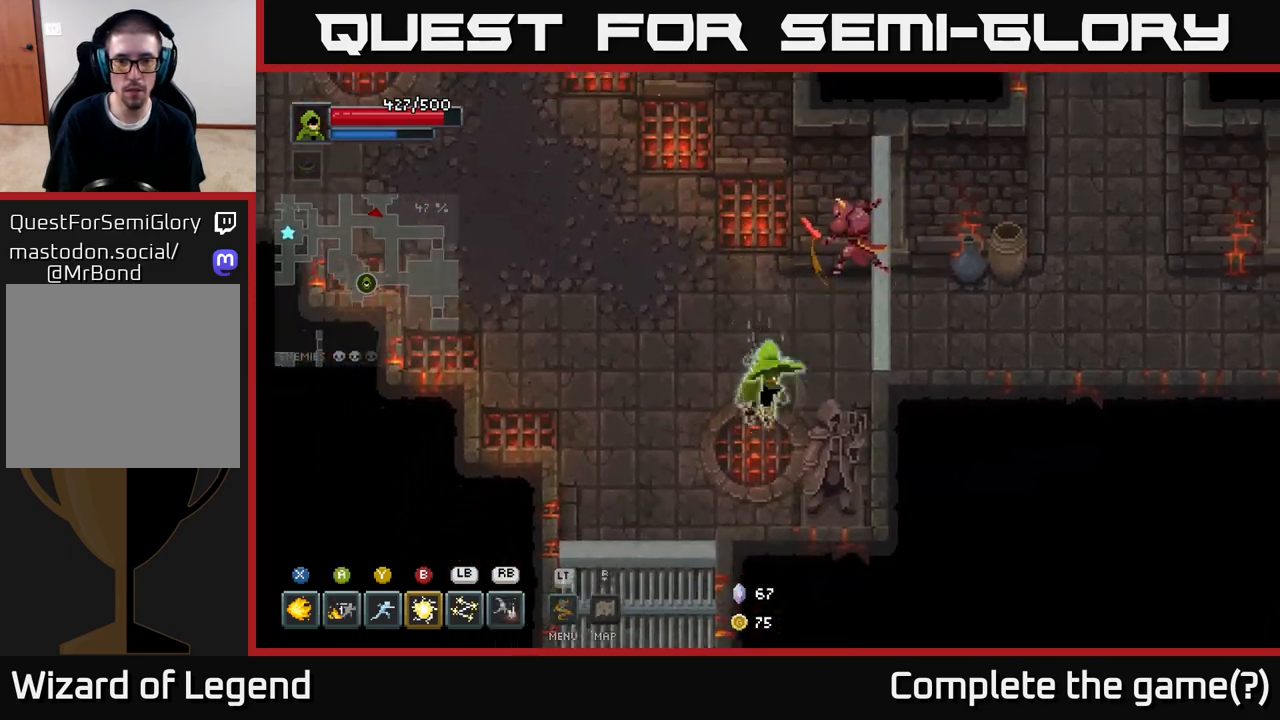
{"buttons": ["X"], "left_stick": "up-right", "right_stick": "center", "events": [[67, "left_stick", "up-right"]]}
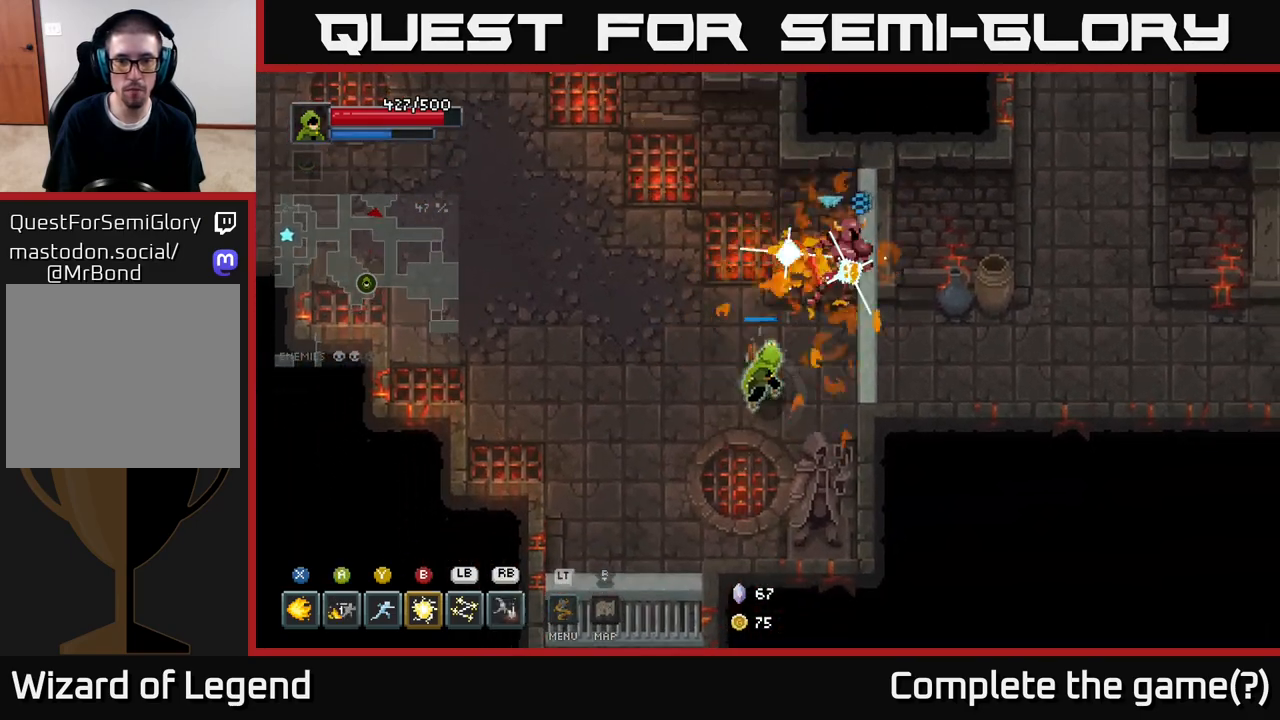
{"buttons": [], "left_stick": "down-left", "right_stick": "center", "events": [[83, "left_stick", "center"], [333, "X", "up"], [333, "left_stick", "down-left"]]}
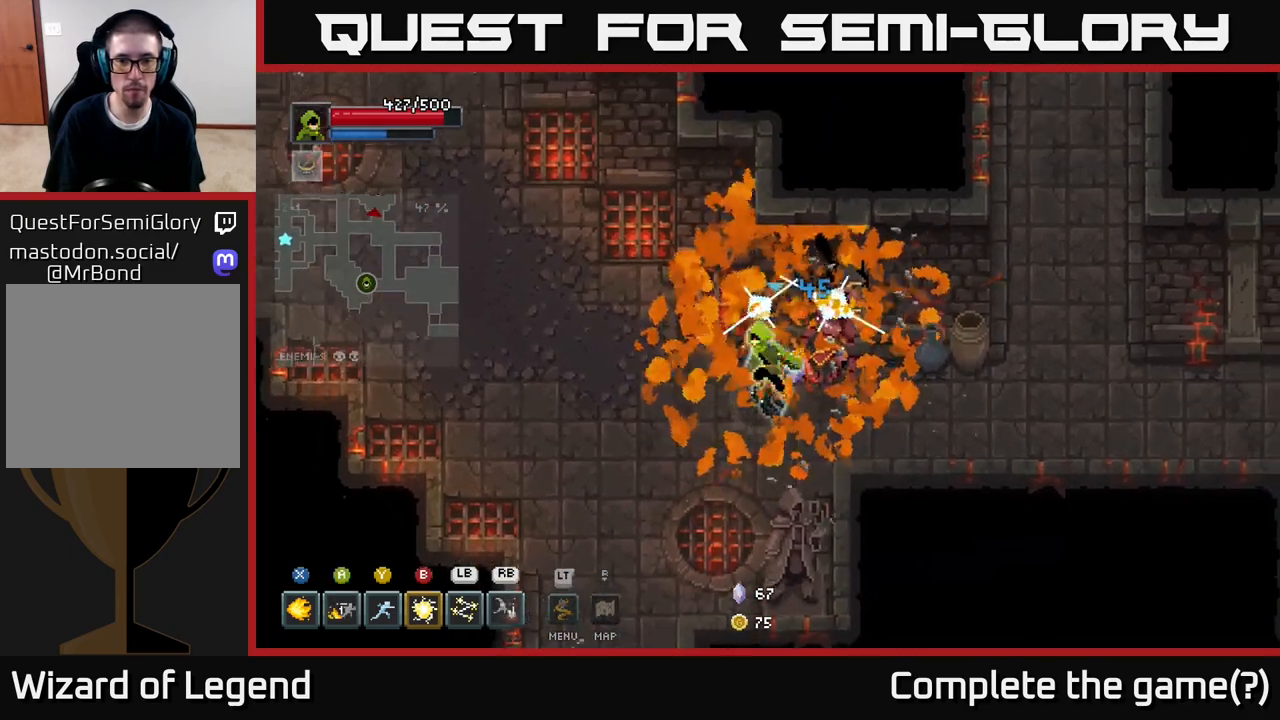
{"buttons": [], "left_stick": "down-left", "right_stick": "center", "events": []}